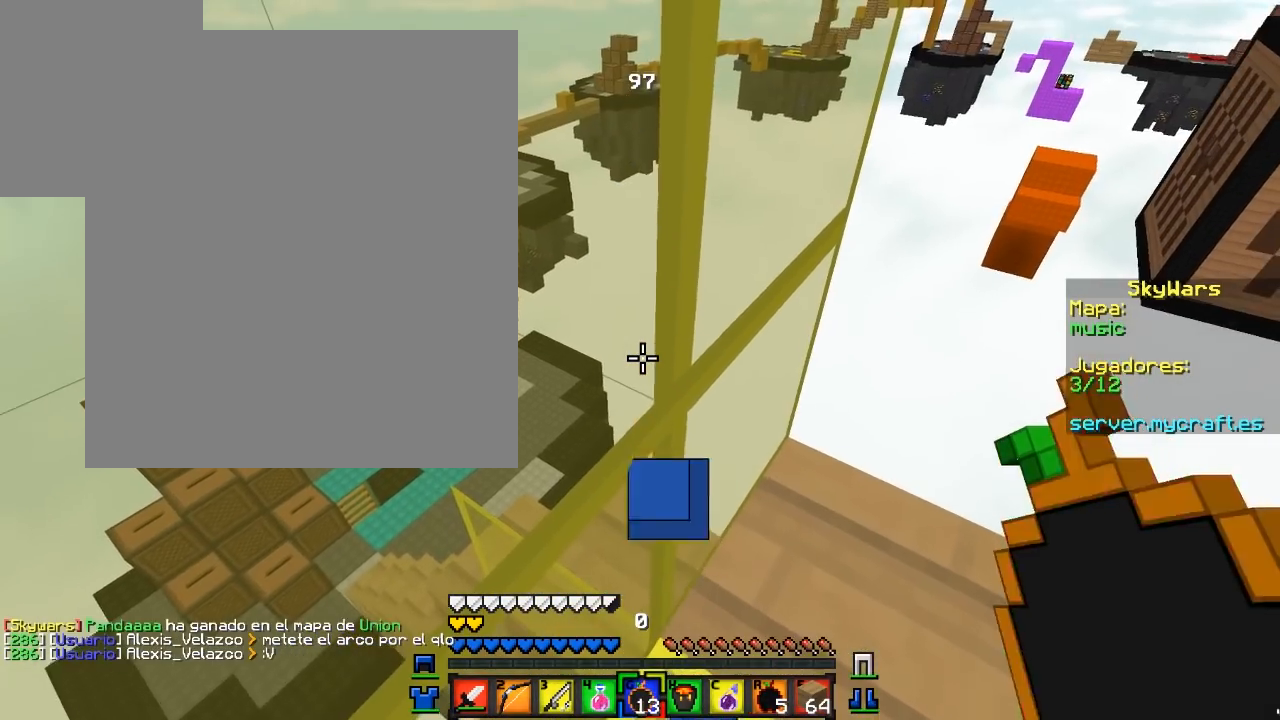
Gameplay with keyboard and mouse; each line is a JSON object with the keys and mouse buttons held at the frame after it. "events" lists presses ("down") and releases ("up") of "a", "d", "s", "w", "mouse_left" and "mouse_right" between this image and that frame as [ms after this image, input, new state], when the widget could be followed in between. "mouse_left", "mouse_right" = the "left", "right" buttons of the "mouse" list. No other keys are recorded. Fast repeated clicks can show as one long hold. Mouse movement is not recorded.
{"keys": ["w"], "mouse": [], "events": [[417, "w", "down"]]}
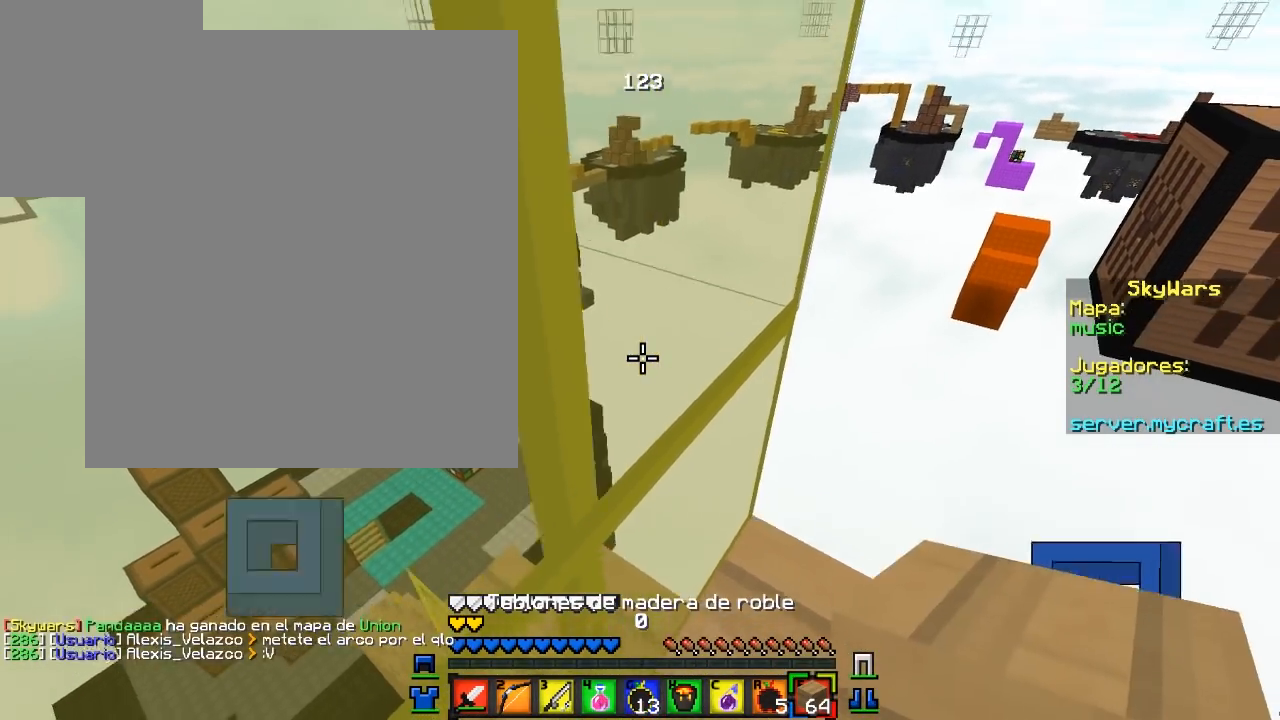
{"keys": [], "mouse": ["left"], "events": [[17, "mouse_left", "down"], [100, "w", "up"], [133, "d", "down"], [267, "d", "up"]]}
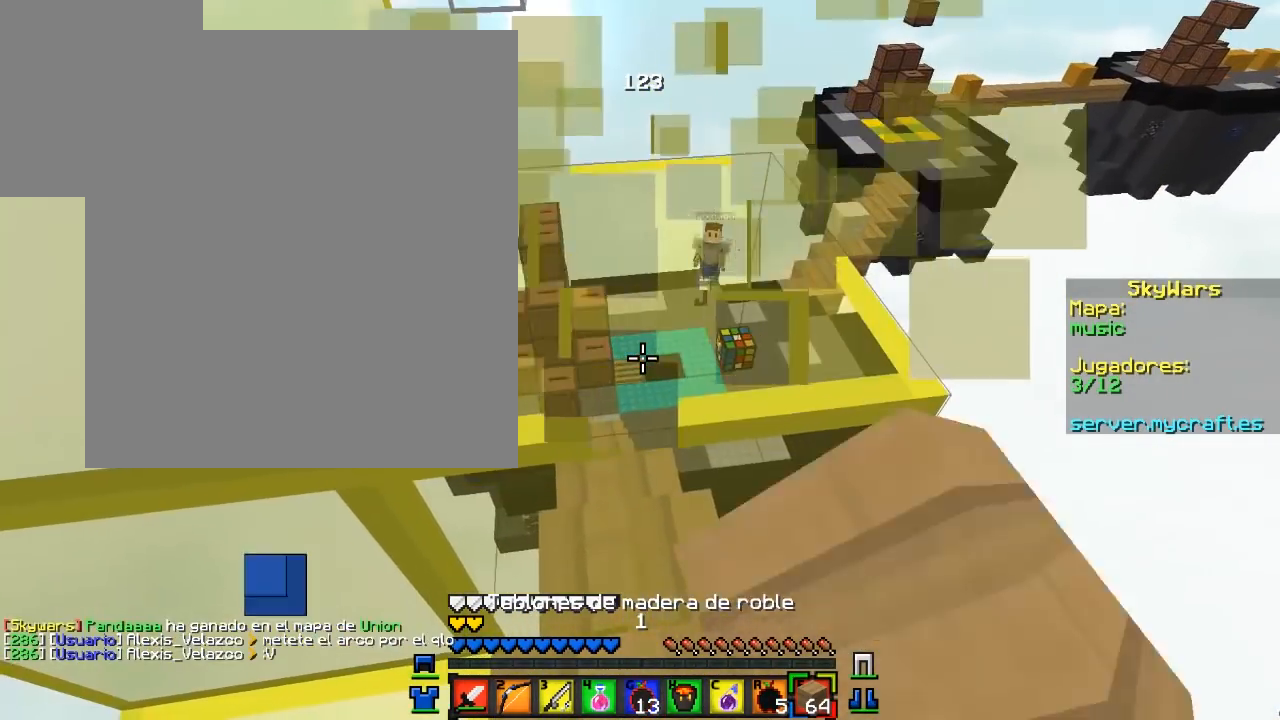
{"keys": [], "mouse": ["left"], "events": []}
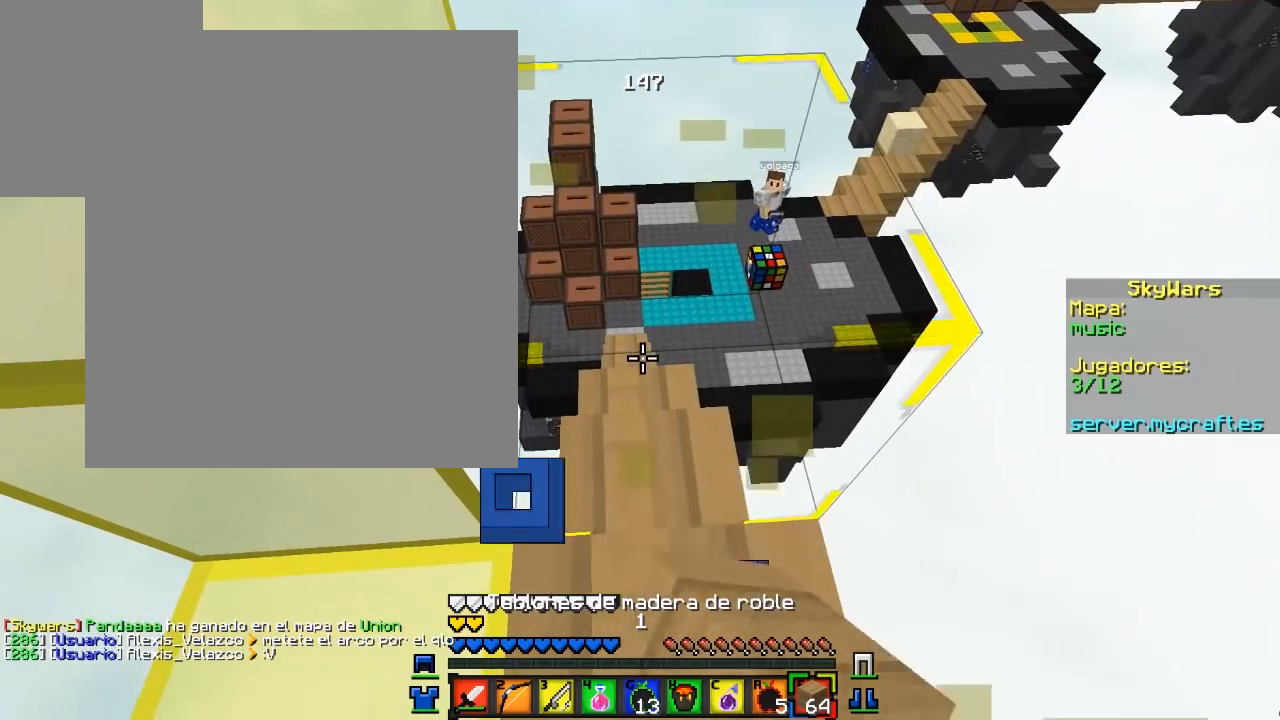
{"keys": [], "mouse": ["left"], "events": []}
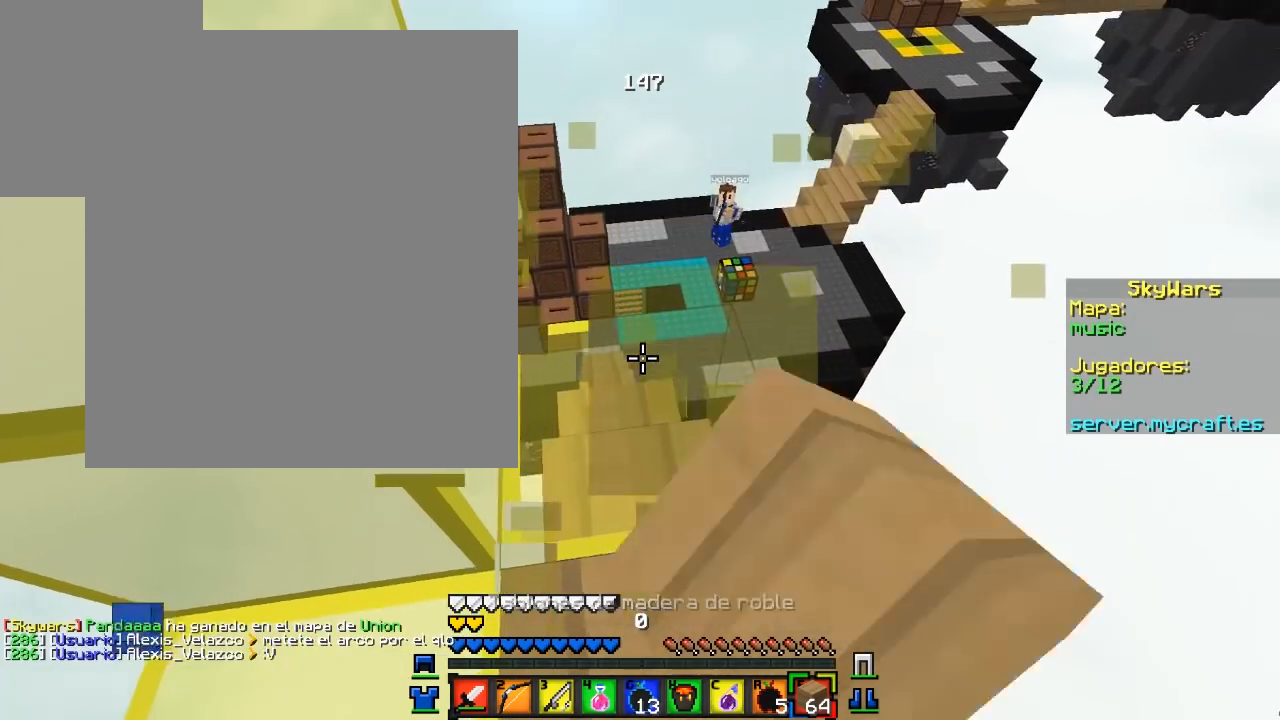
{"keys": [], "mouse": ["right"], "events": [[117, "mouse_left", "up"], [483, "mouse_right", "down"]]}
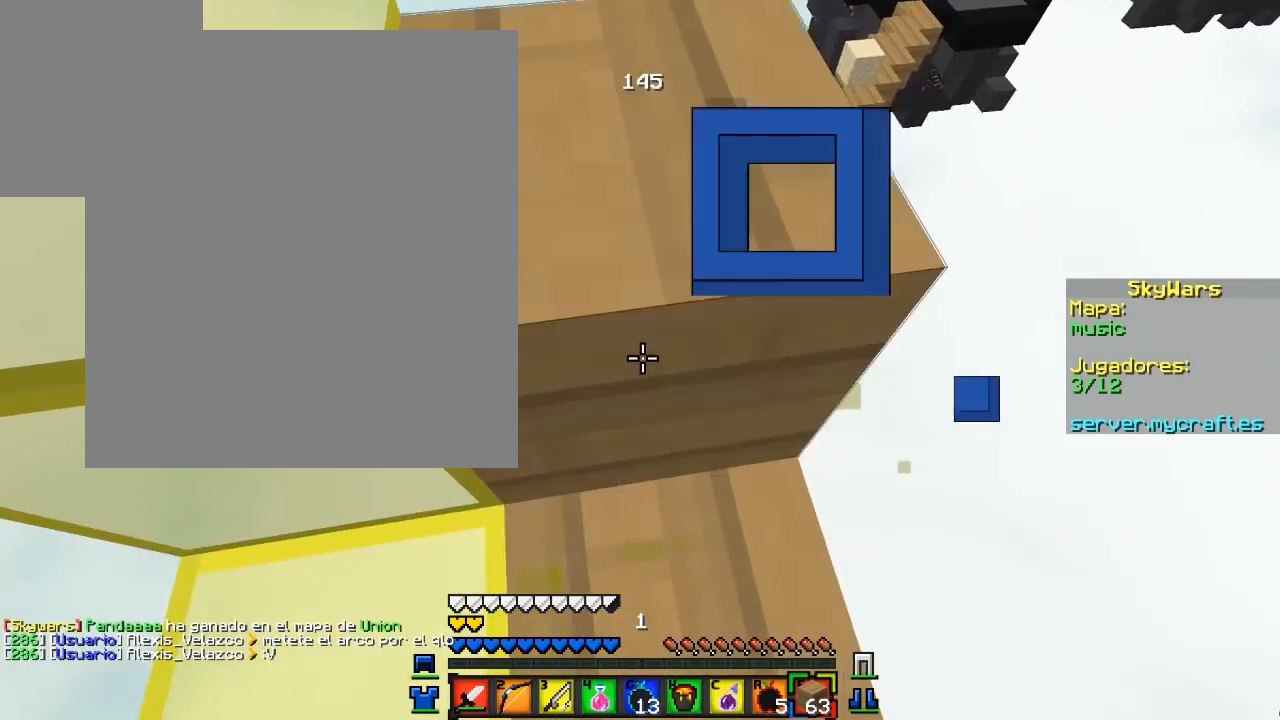
{"keys": [], "mouse": [], "events": [[133, "mouse_right", "up"], [150, "mouse_right", "down"], [317, "mouse_right", "up"]]}
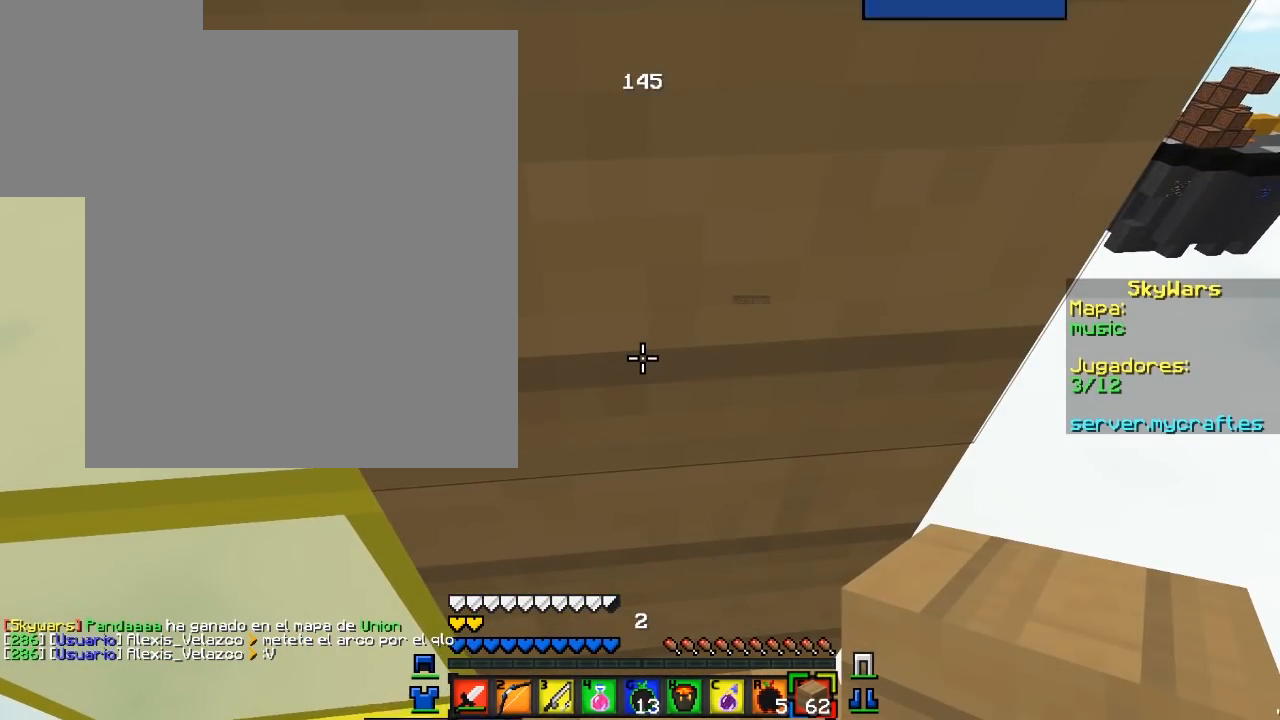
{"keys": [], "mouse": [], "events": []}
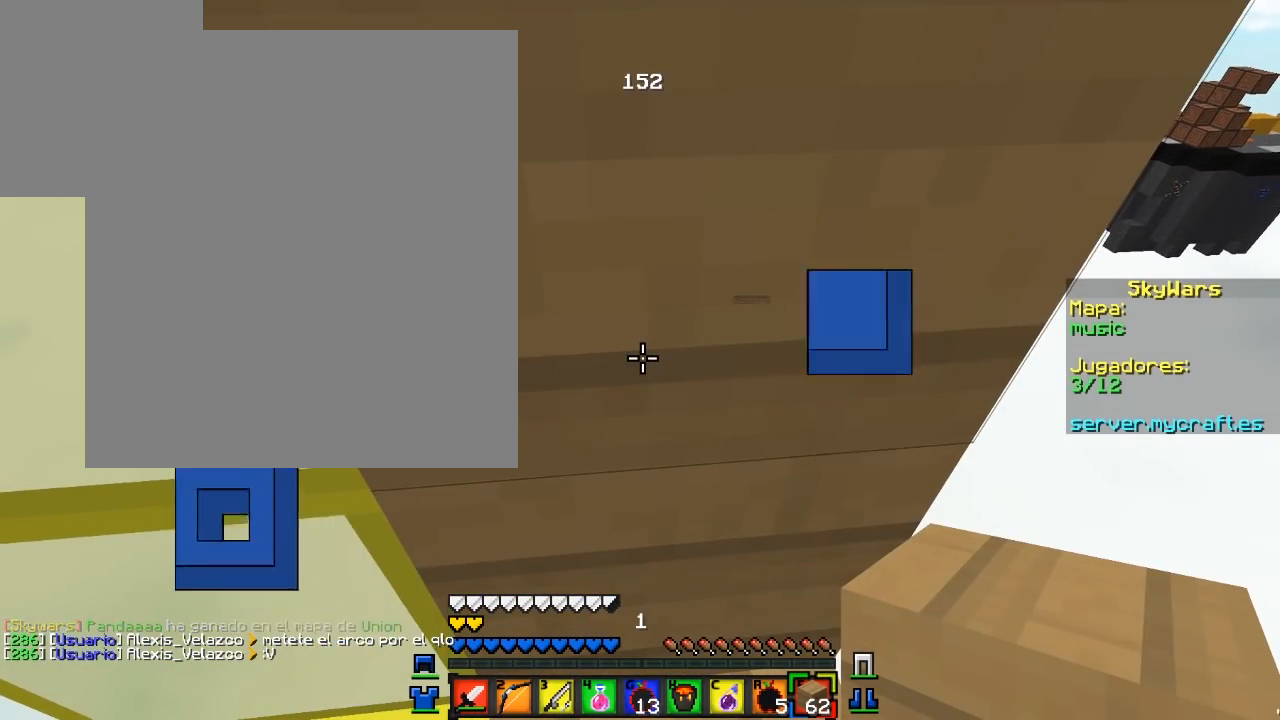
{"keys": [], "mouse": [], "events": []}
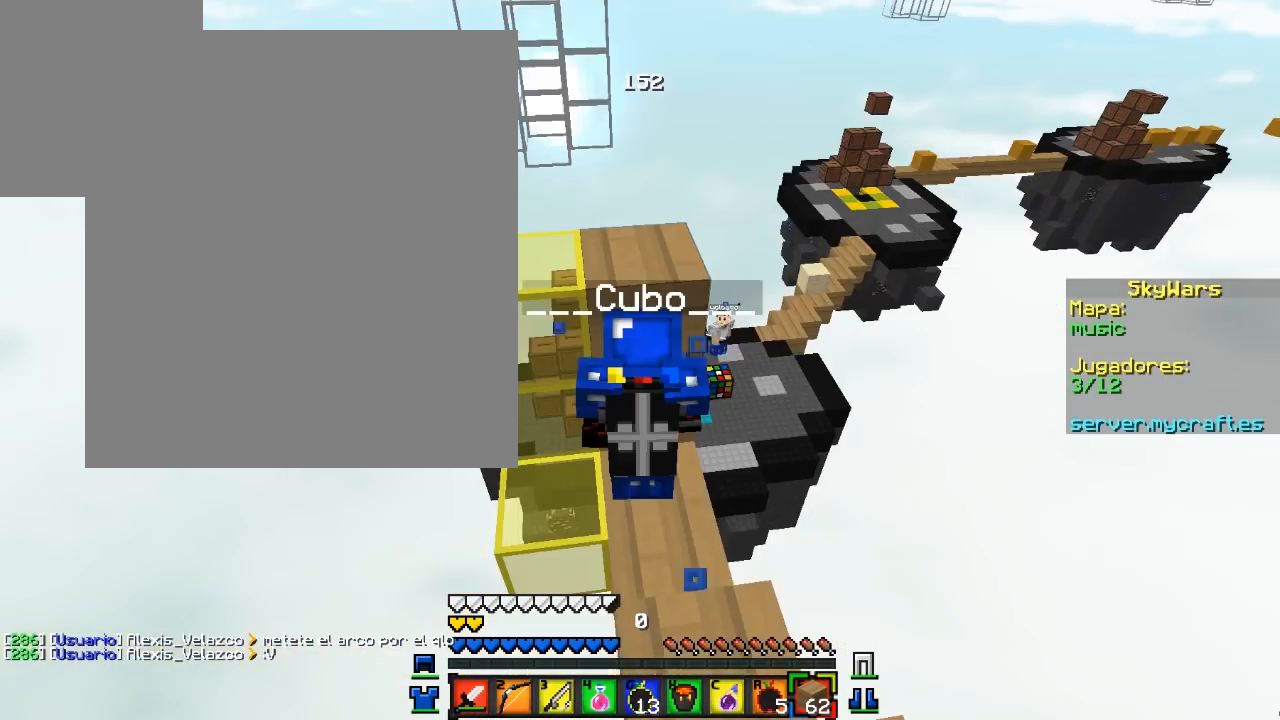
{"keys": [], "mouse": [], "events": []}
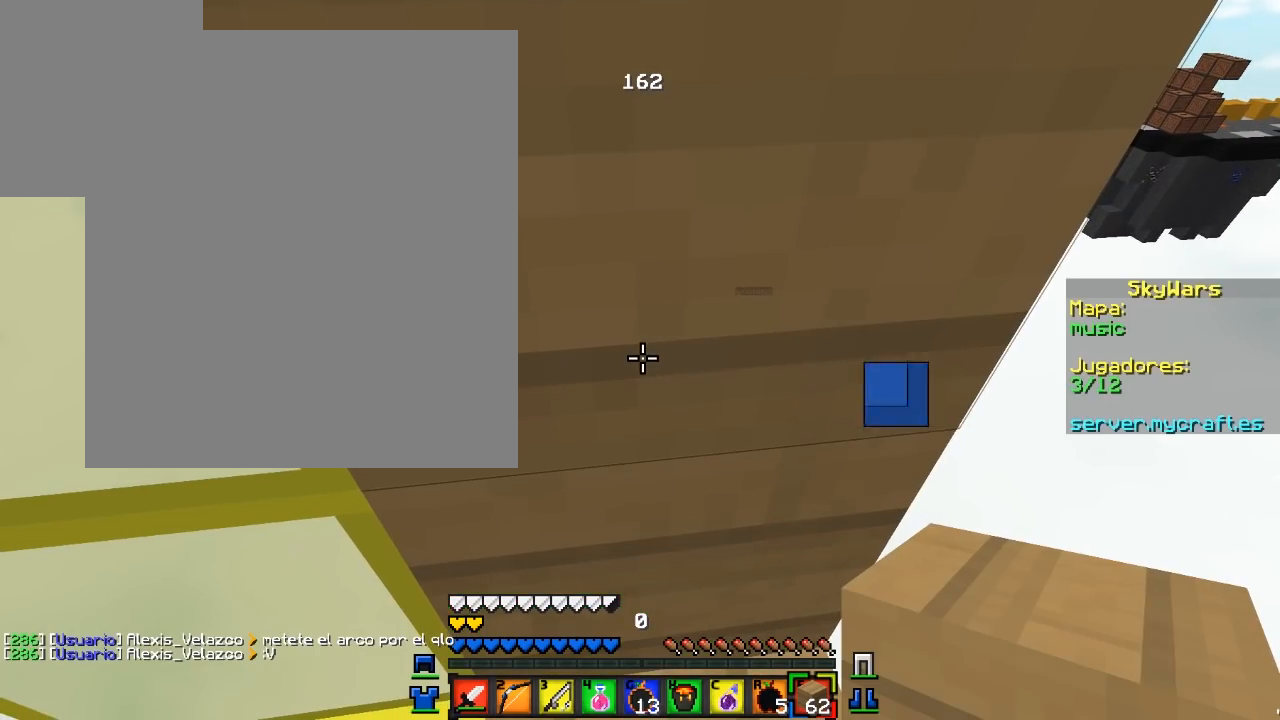
{"keys": [], "mouse": [], "events": []}
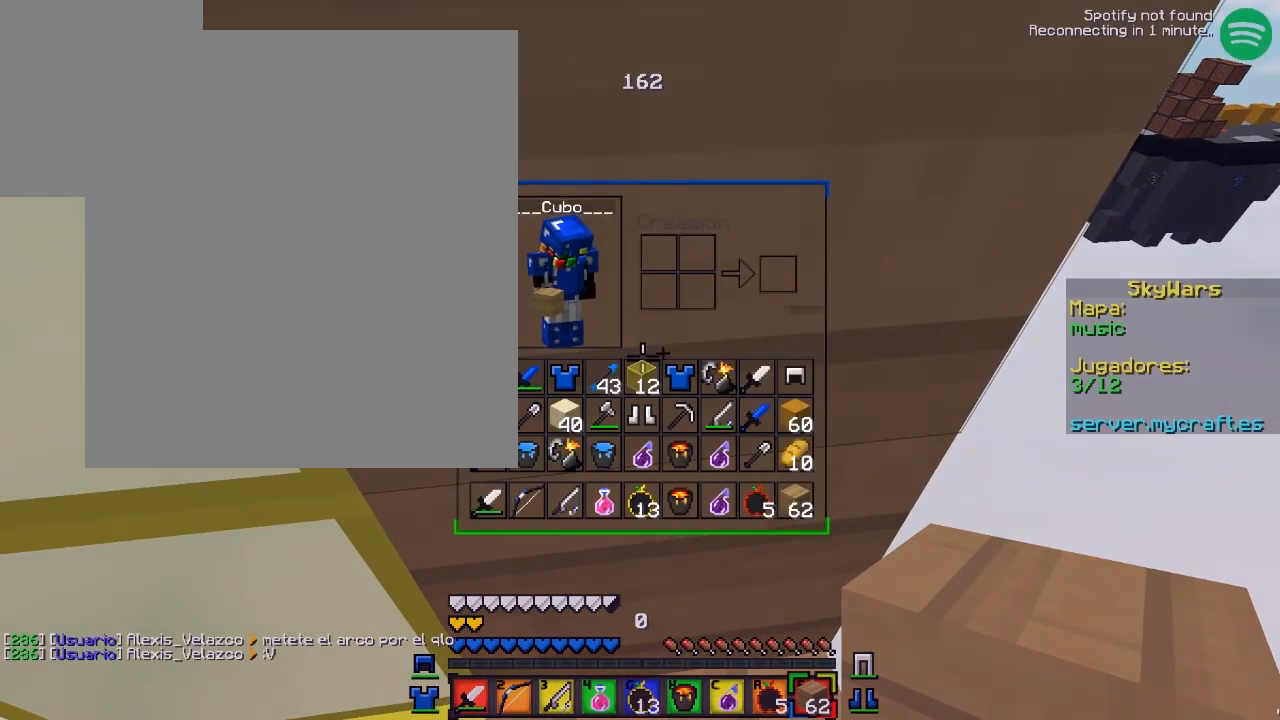
{"keys": [], "mouse": [], "events": []}
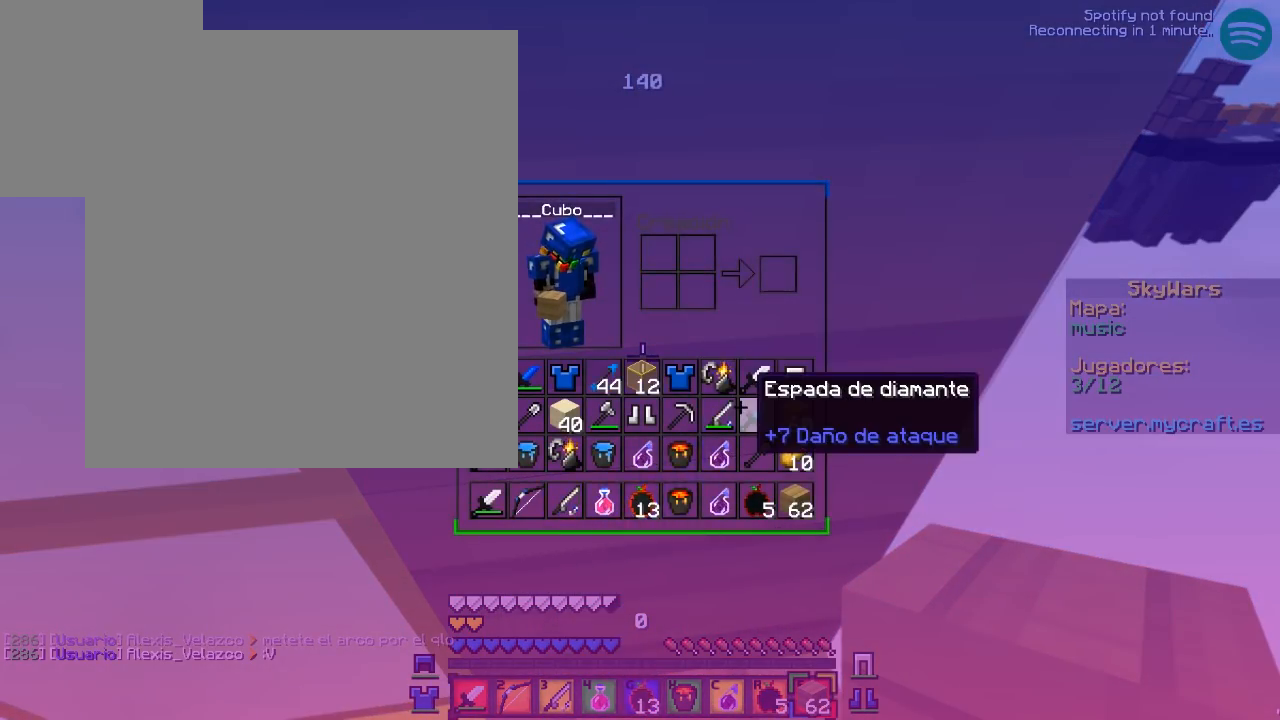
{"keys": [], "mouse": [], "events": [[133, "w", "down"], [183, "a", "down"], [367, "w", "up"], [433, "a", "up"]]}
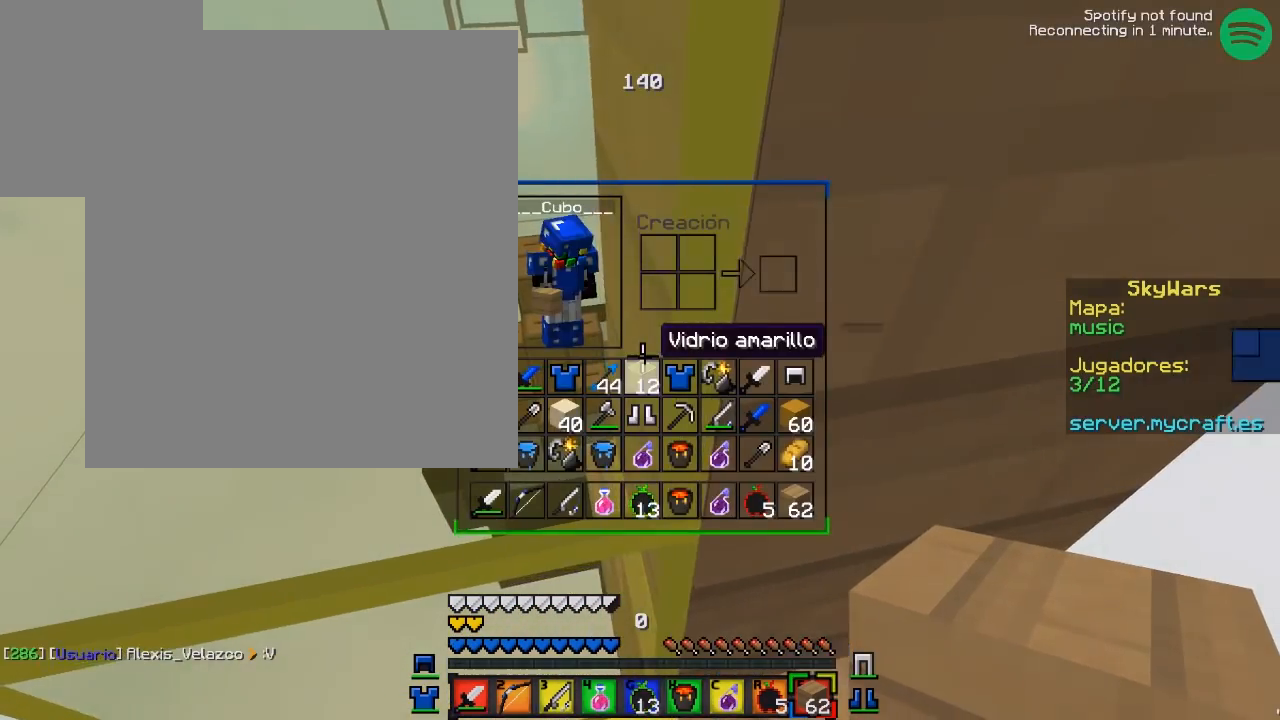
{"keys": [], "mouse": [], "events": []}
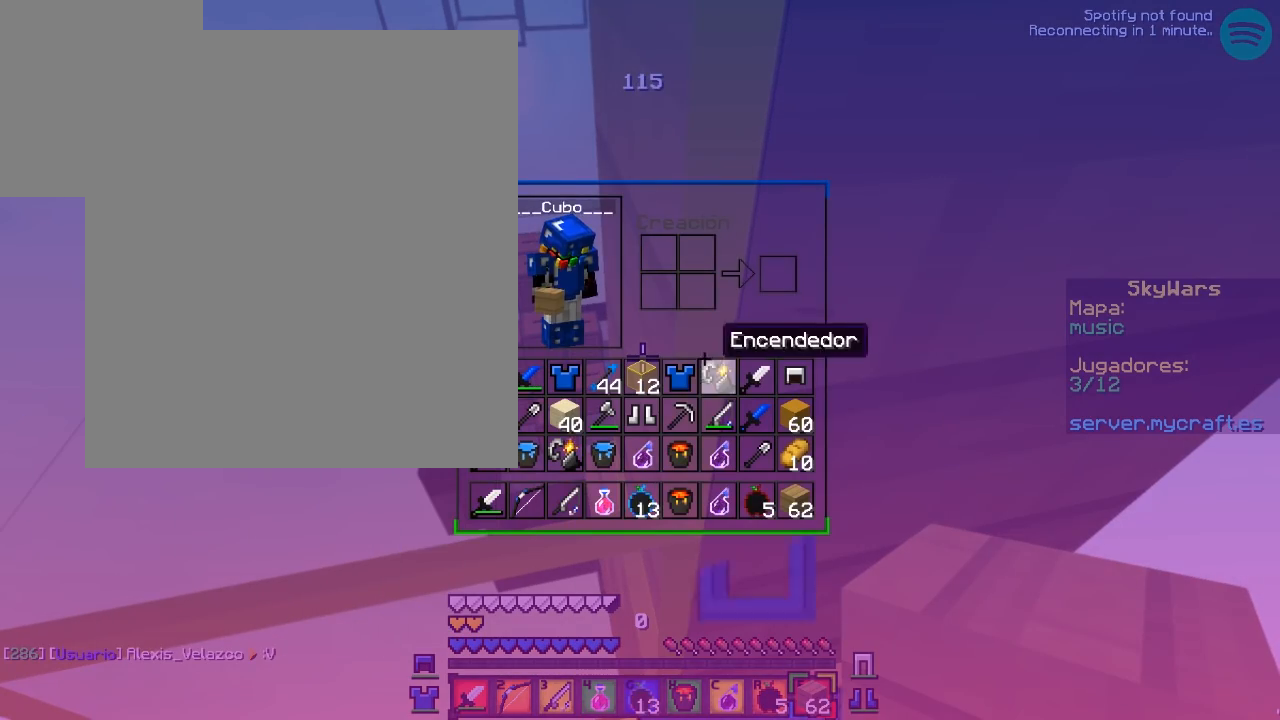
{"keys": [], "mouse": [], "events": []}
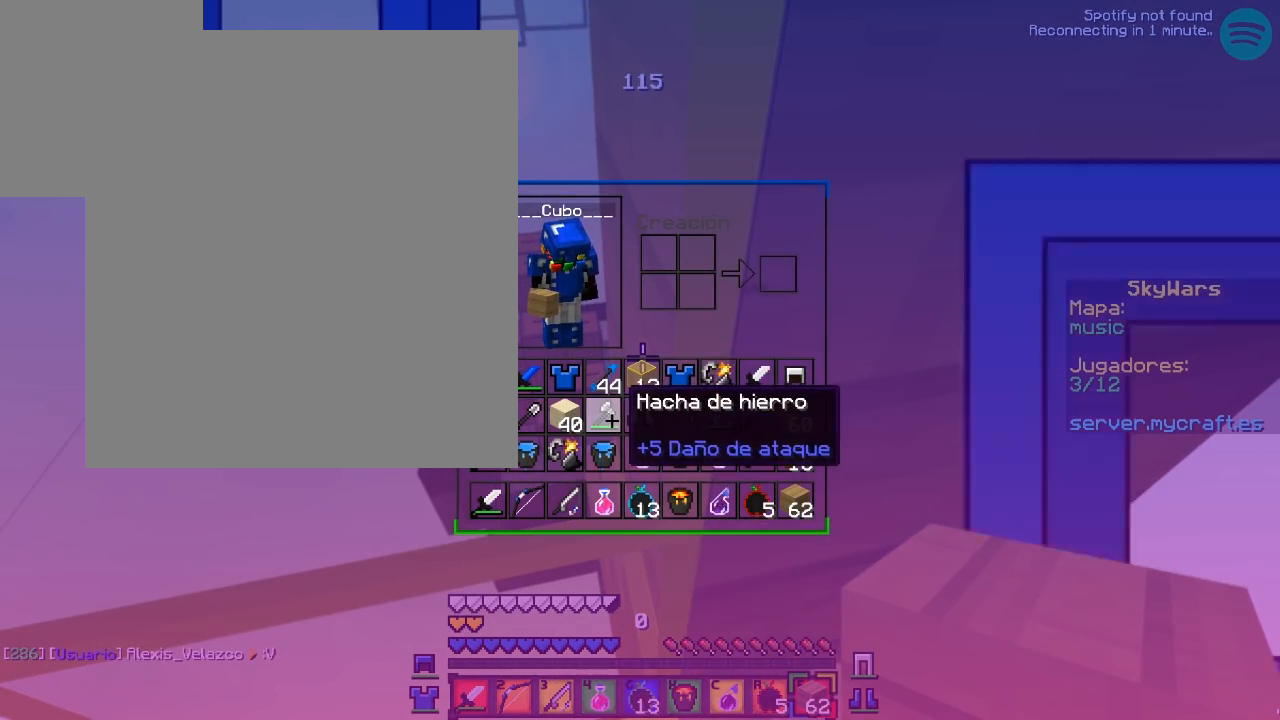
{"keys": [], "mouse": [], "events": []}
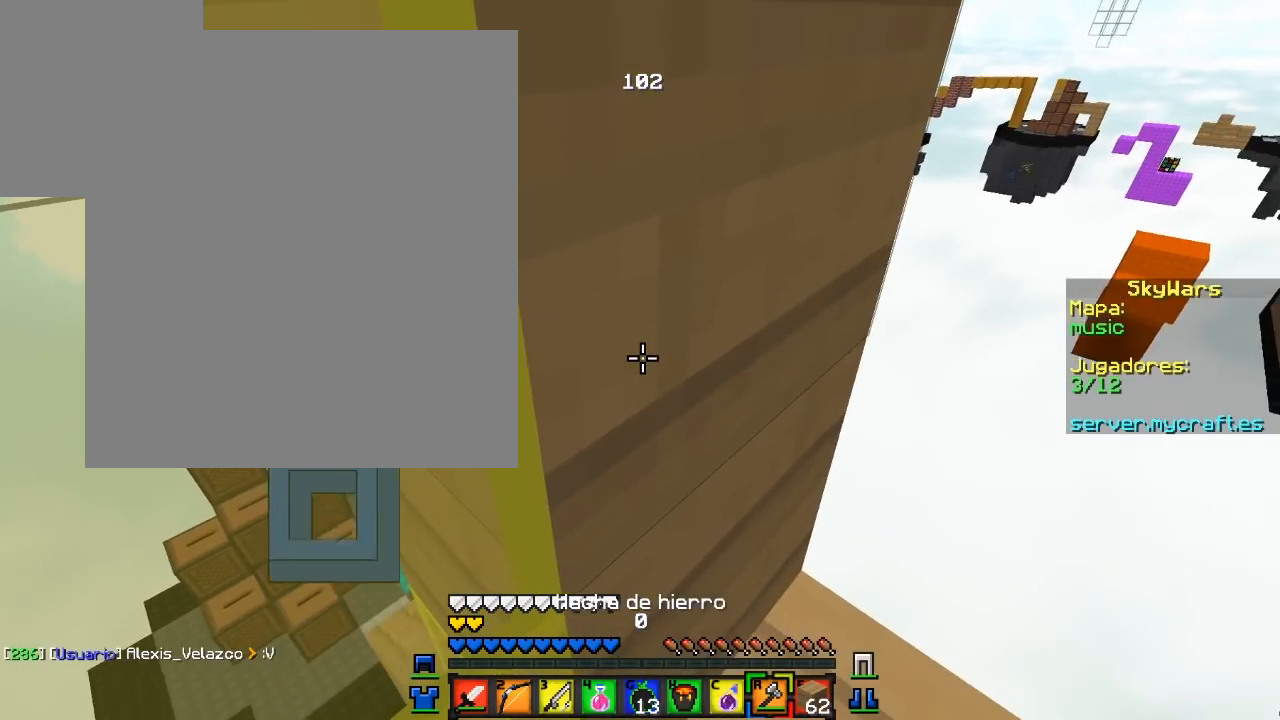
{"keys": [], "mouse": ["left"], "events": [[67, "mouse_left", "down"]]}
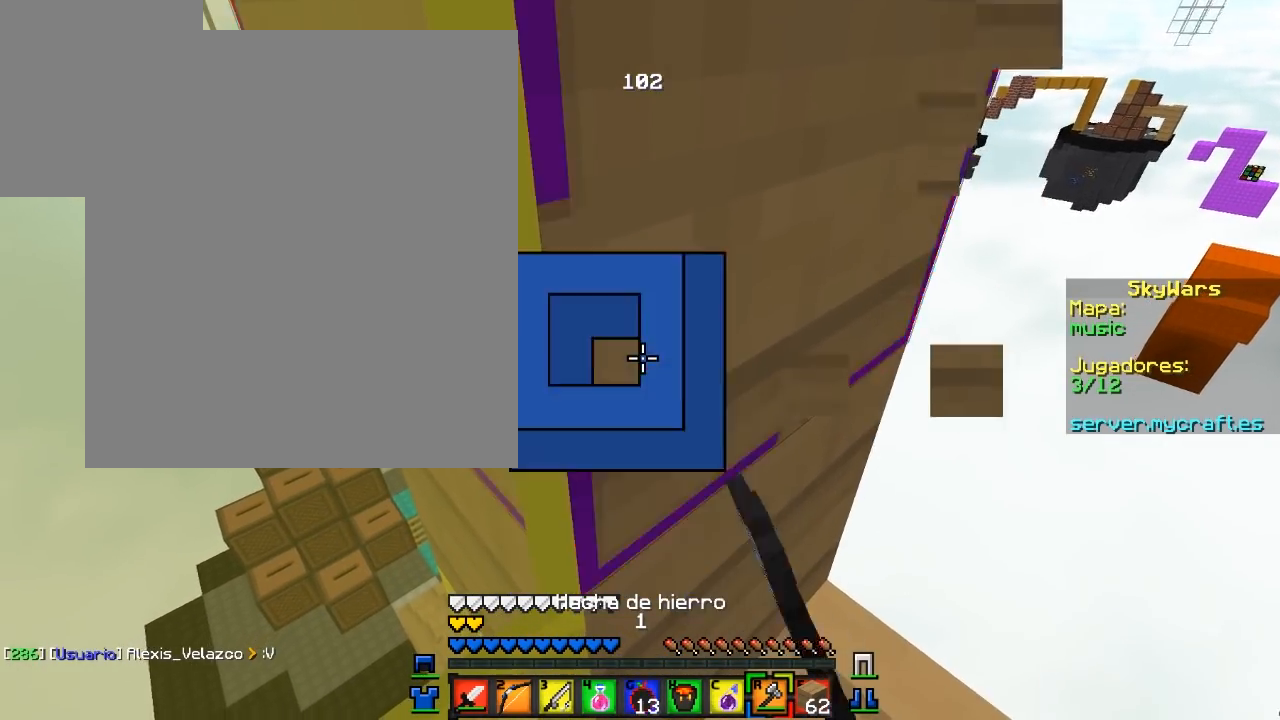
{"keys": [], "mouse": ["left"], "events": [[33, "d", "down"], [167, "d", "up"]]}
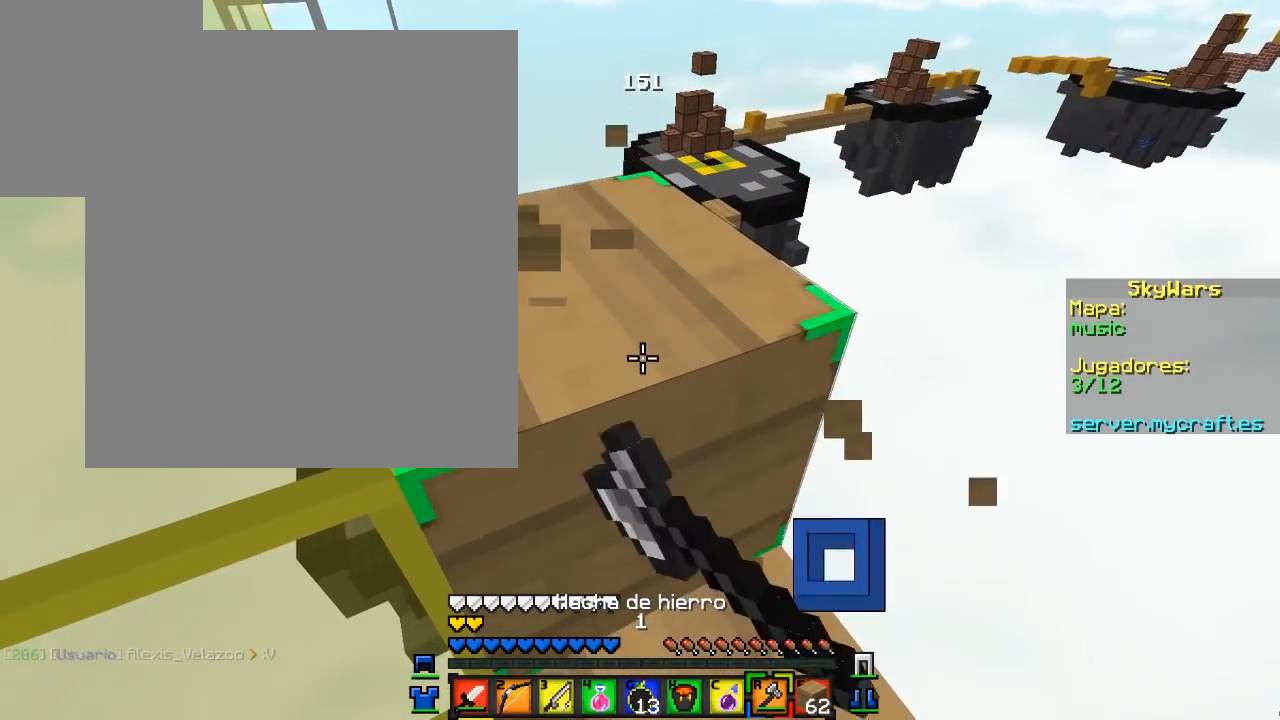
{"keys": [], "mouse": ["left"], "events": []}
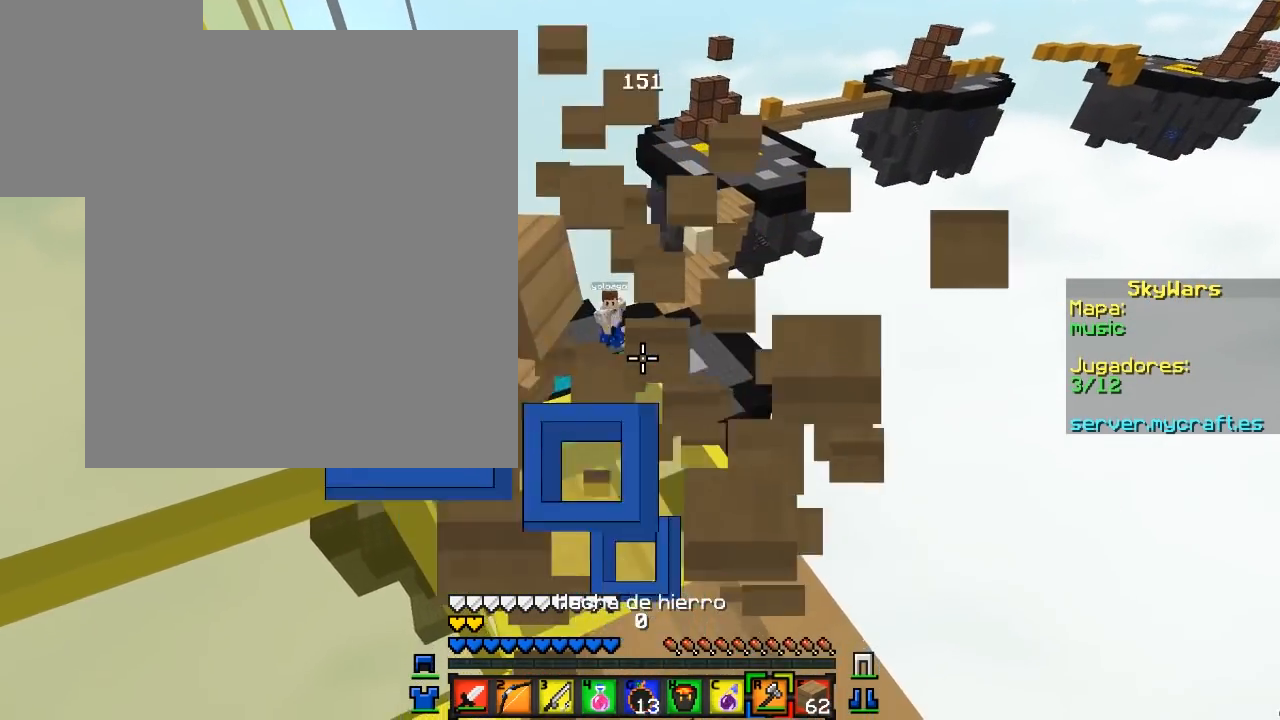
{"keys": [], "mouse": ["right"], "events": [[250, "mouse_left", "up"], [400, "mouse_right", "down"]]}
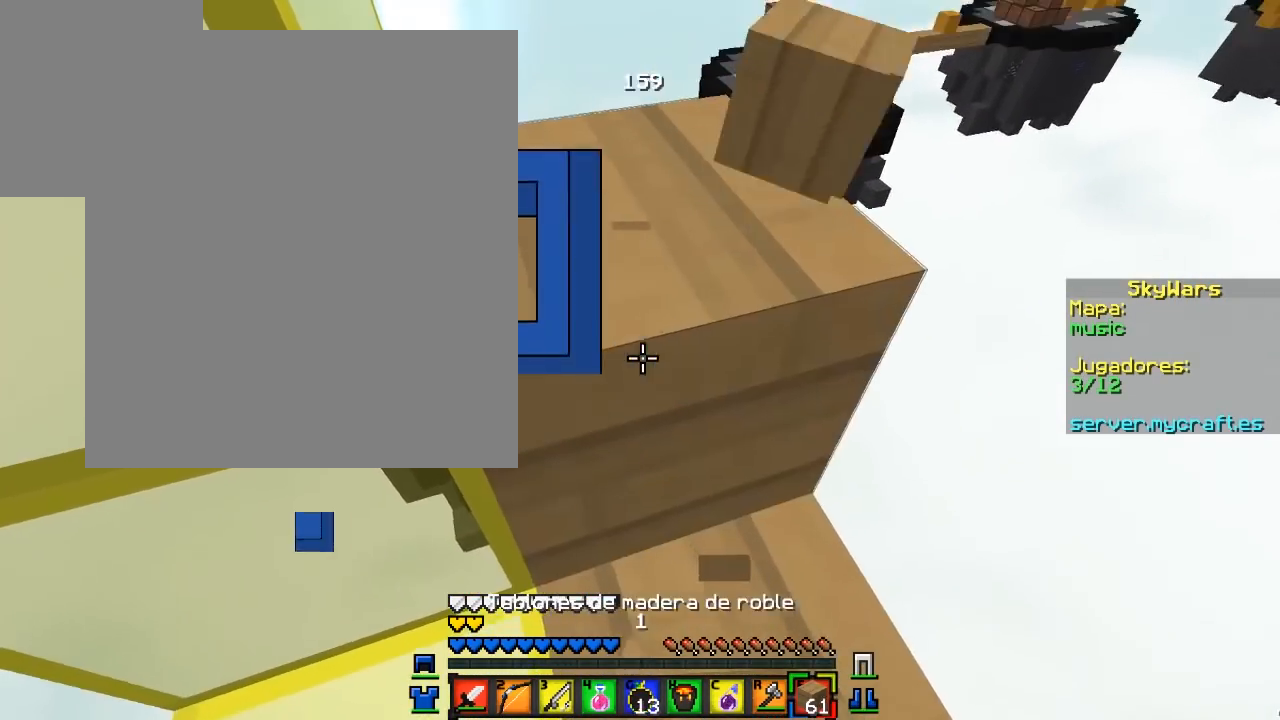
{"keys": [], "mouse": [], "events": [[250, "mouse_right", "up"]]}
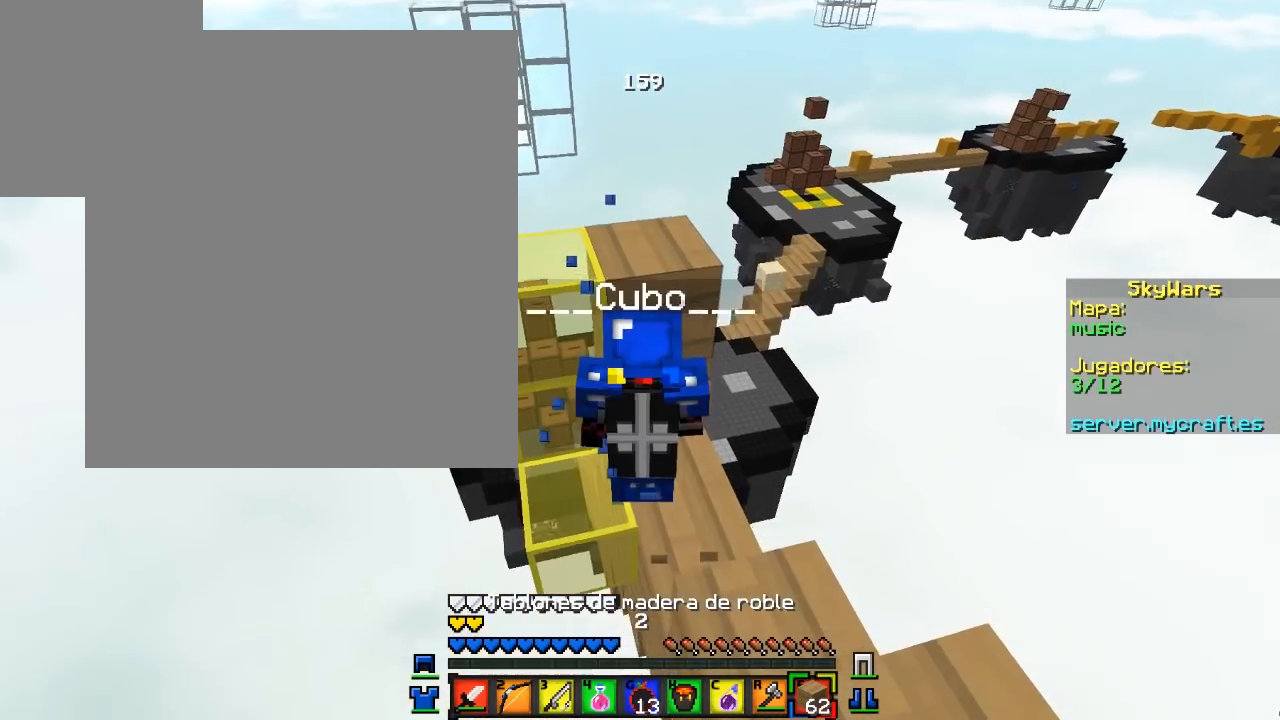
{"keys": [], "mouse": [], "events": []}
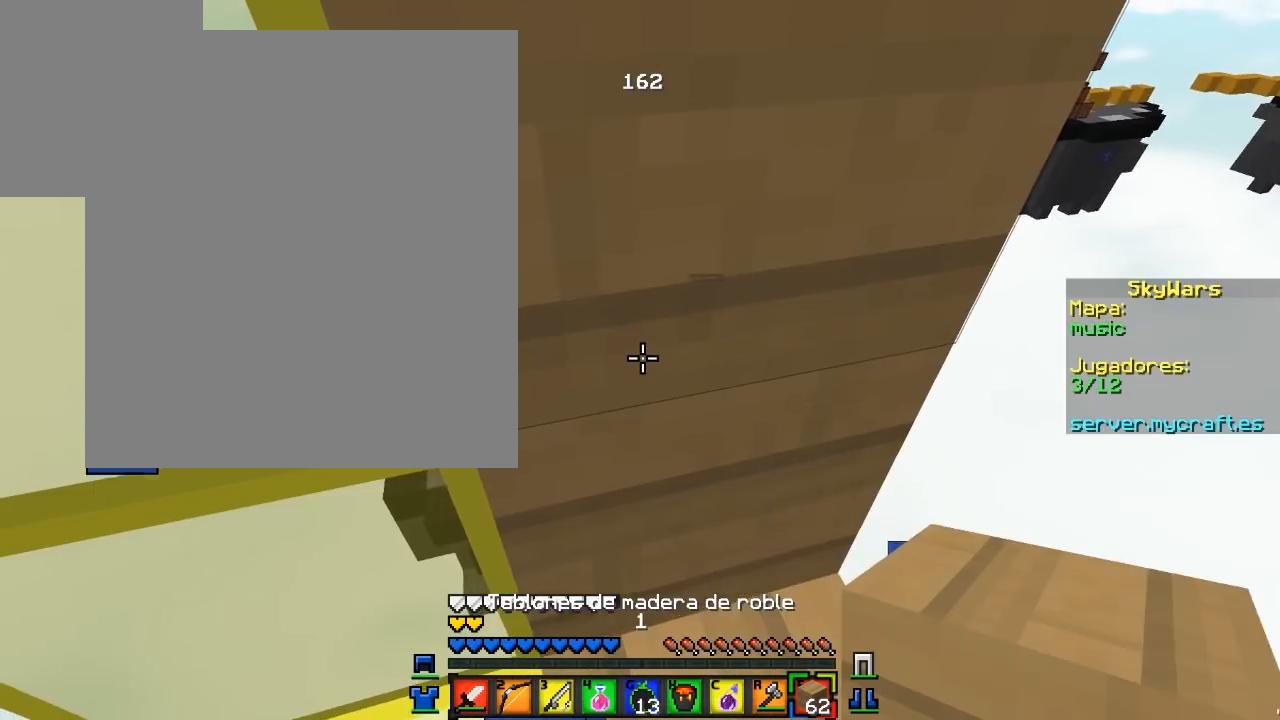
{"keys": ["a"], "mouse": ["left"], "events": [[133, "mouse_left", "down"], [450, "a", "down"]]}
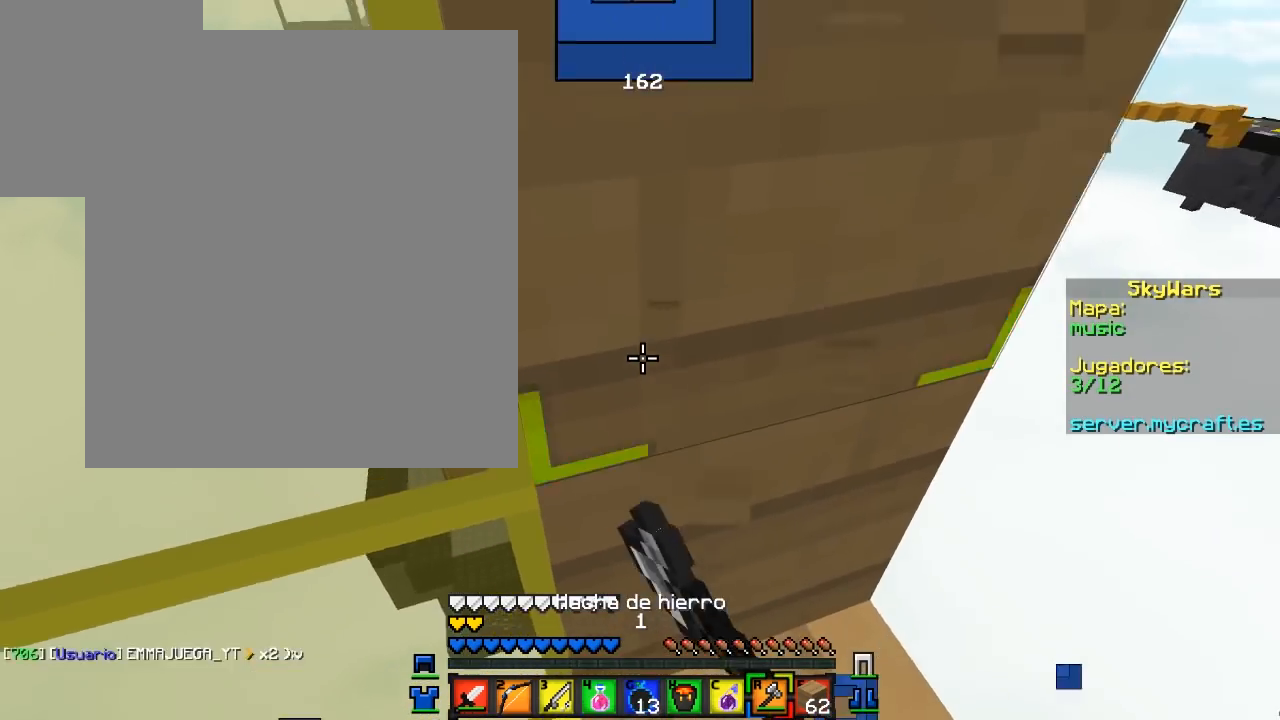
{"keys": [], "mouse": ["left"], "events": [[83, "a", "up"]]}
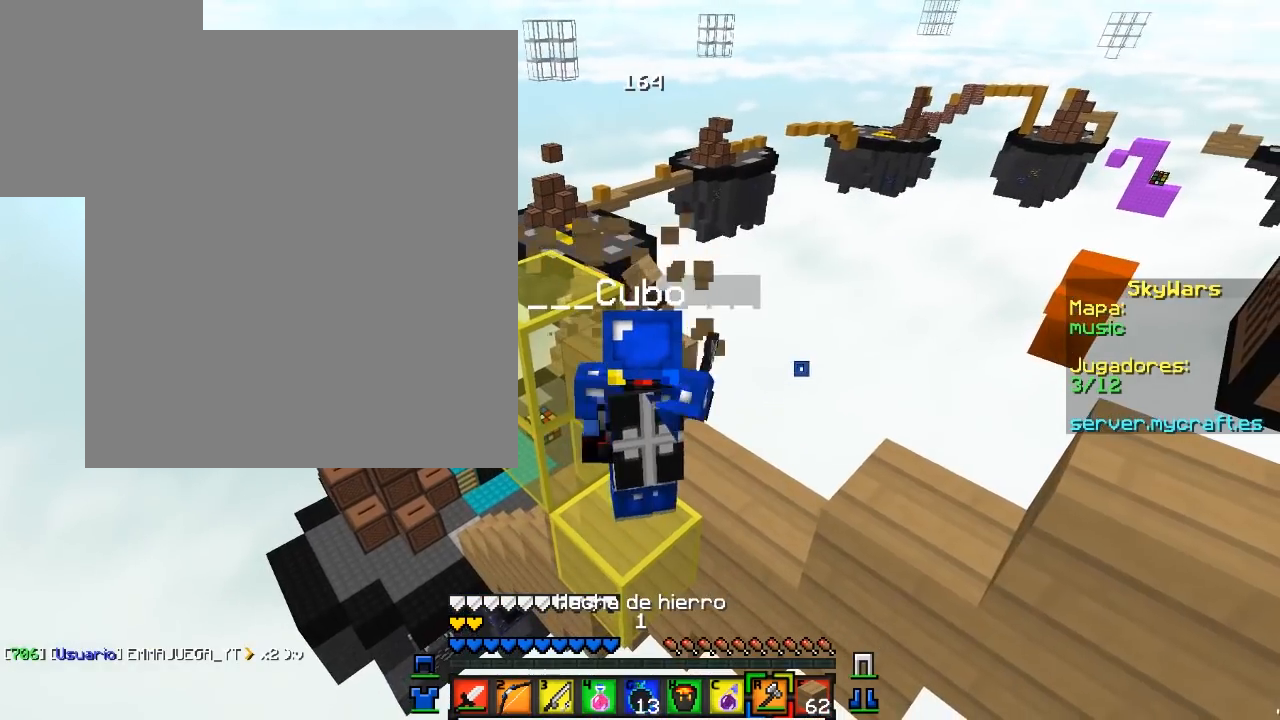
{"keys": [], "mouse": ["left"], "events": []}
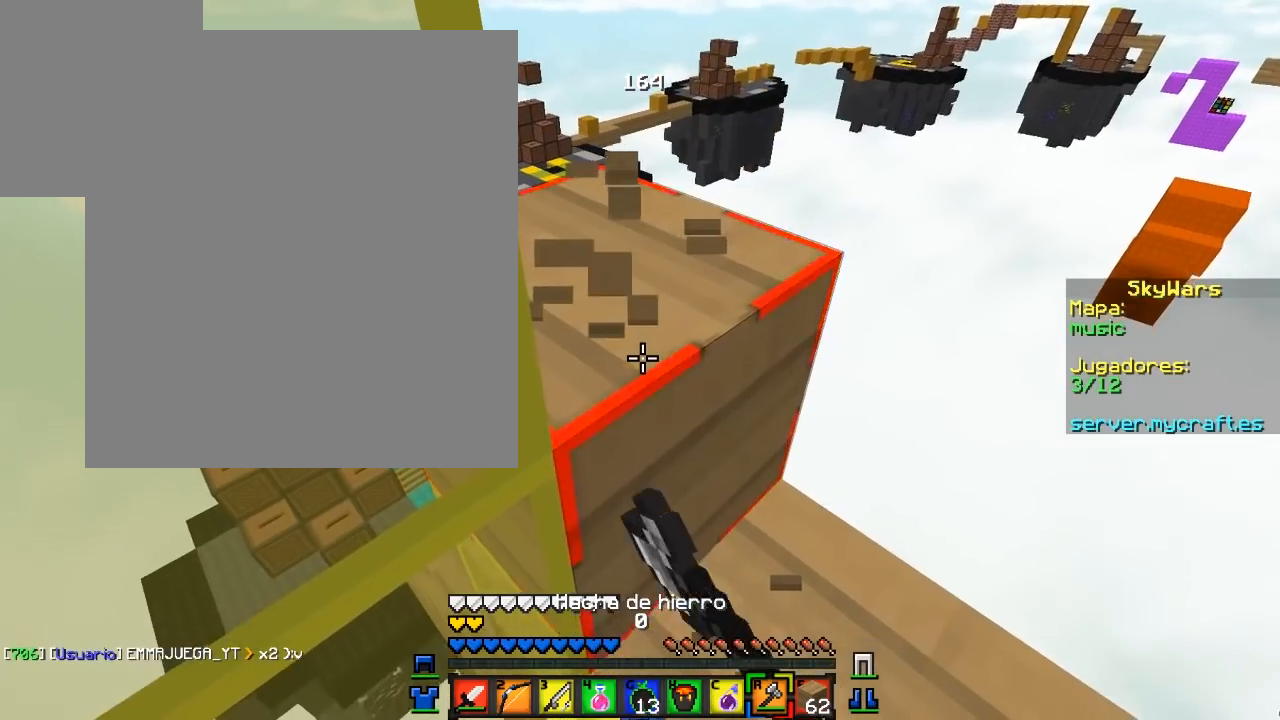
{"keys": [], "mouse": ["left"], "events": [[150, "d", "down"], [317, "d", "up"]]}